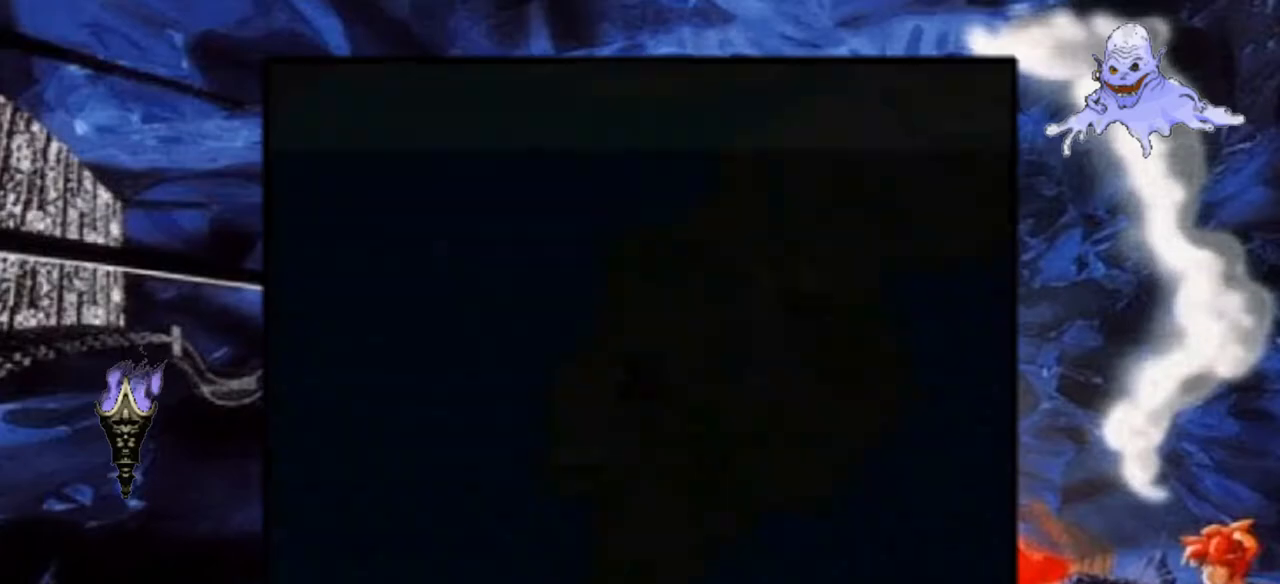
Gameplay with a controller (Nintendo layout); each line is a JSON object with the inputs held at the frame after it. "events" lists button and stick changes between this image and that frame as [ms after this image, input, new state], when the widget could be followed in between. Not read: L3 R1 R3.
{"buttons": [], "events": []}
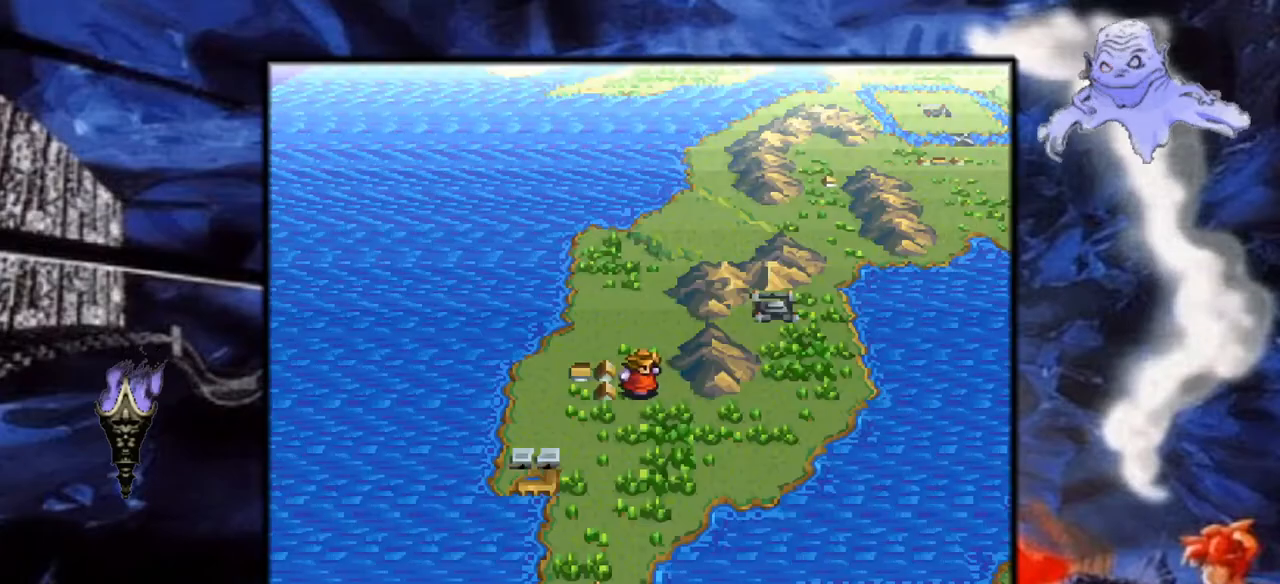
{"buttons": [], "events": []}
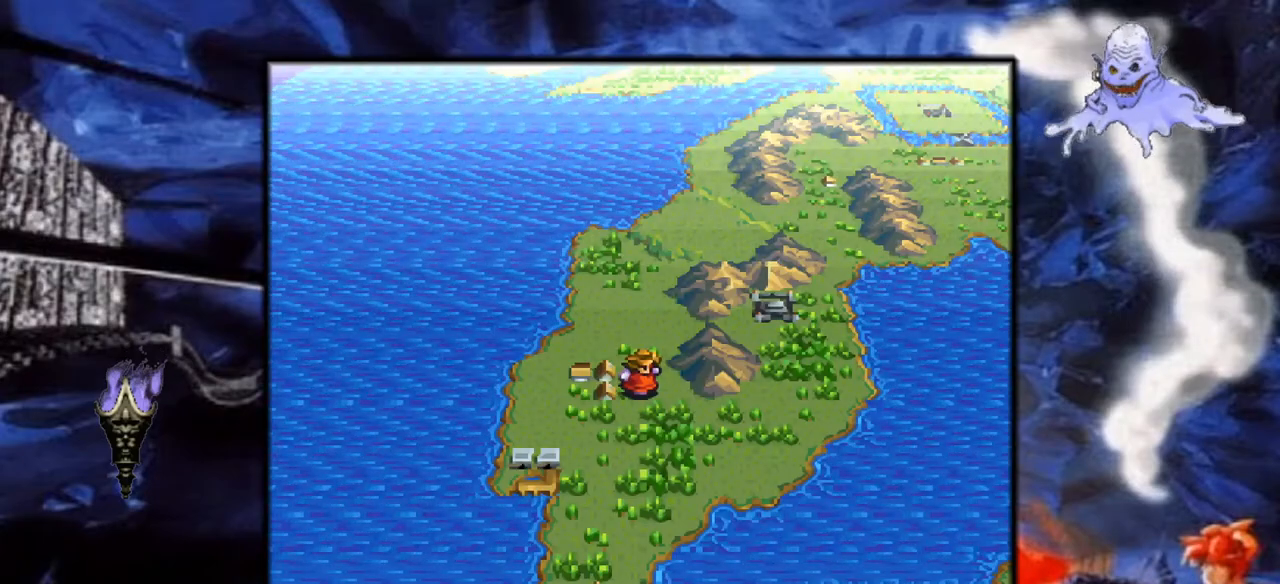
{"buttons": [], "events": []}
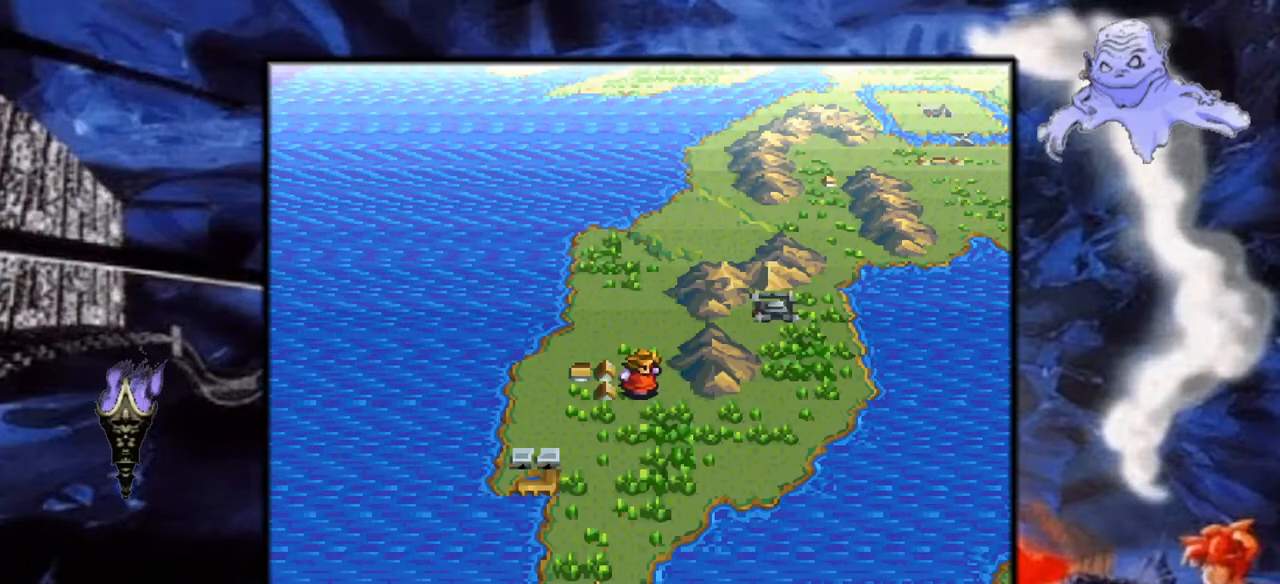
{"buttons": [], "events": []}
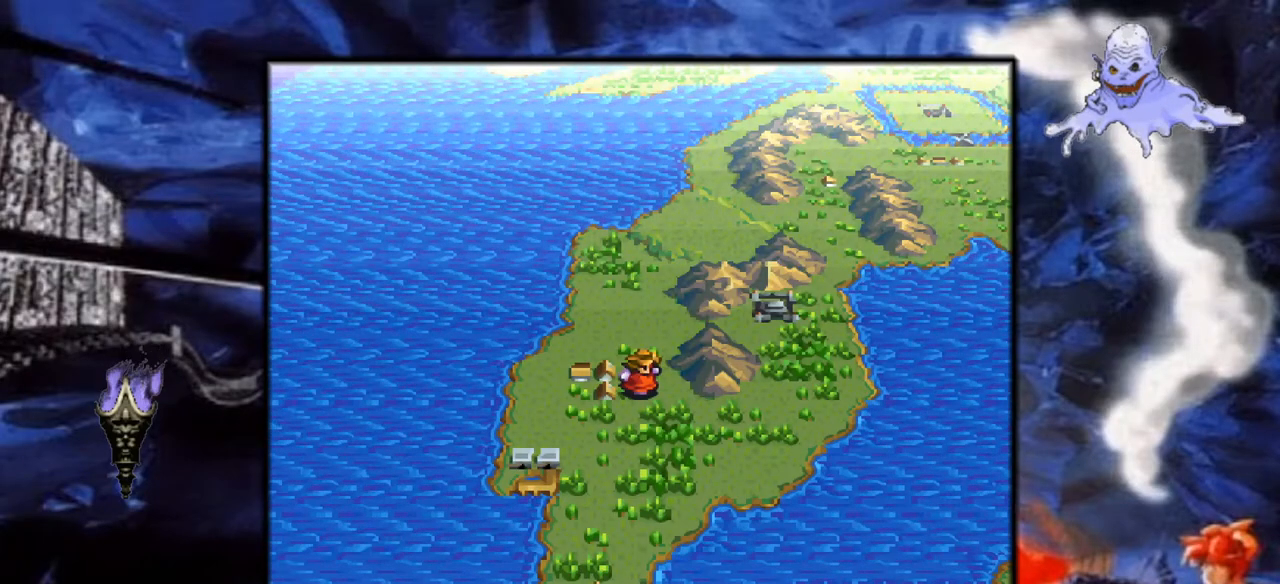
{"buttons": ["DPAD_DOWN"], "events": [[483, "DPAD_DOWN", "down"]]}
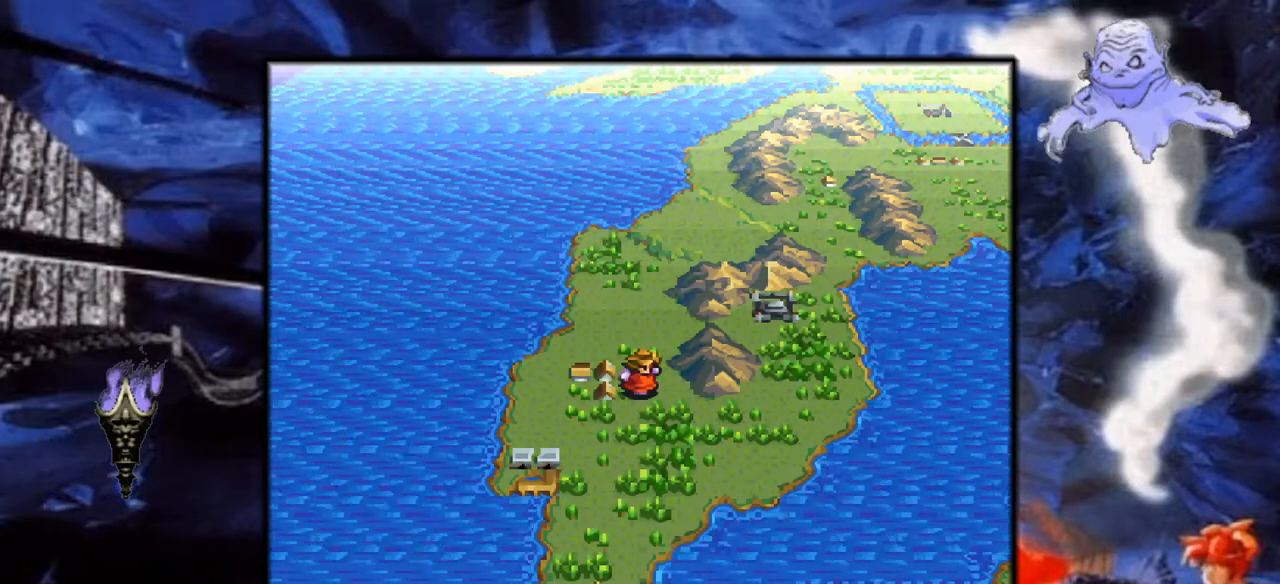
{"buttons": [], "events": [[167, "DPAD_DOWN", "up"]]}
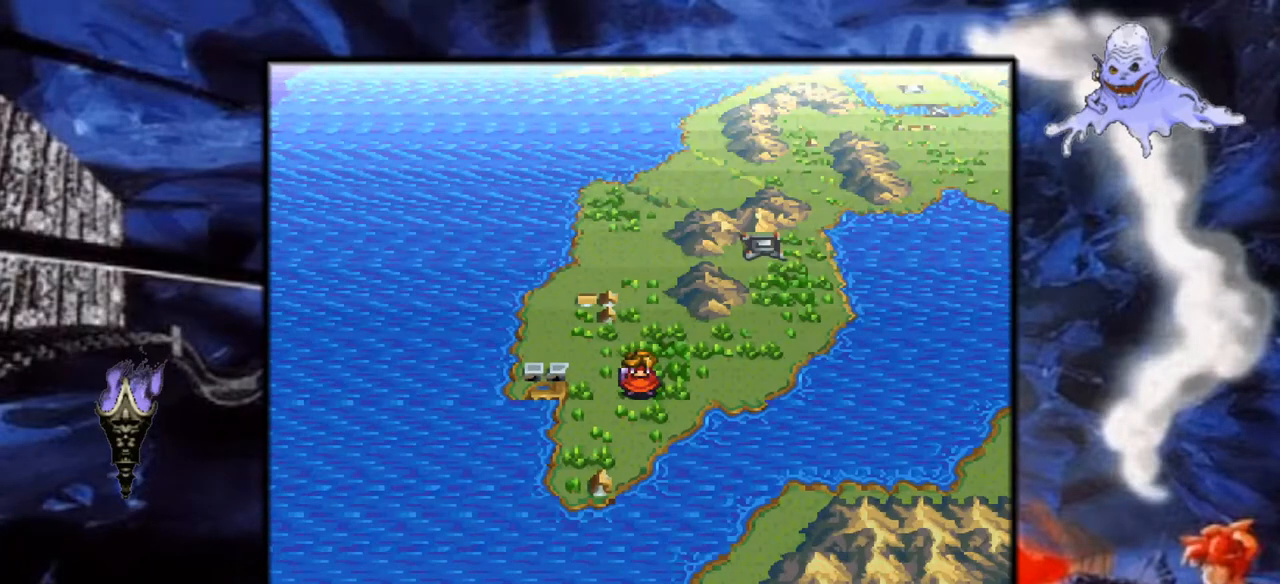
{"buttons": ["DPAD_LEFT"], "events": [[267, "DPAD_LEFT", "down"]]}
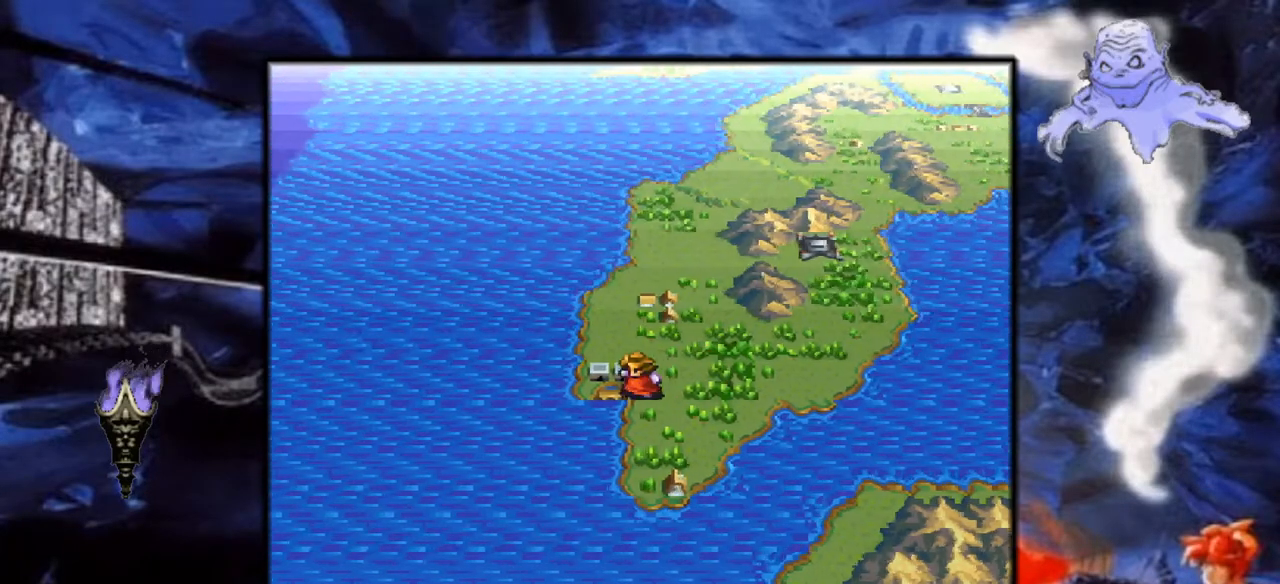
{"buttons": [], "events": [[450, "DPAD_LEFT", "up"]]}
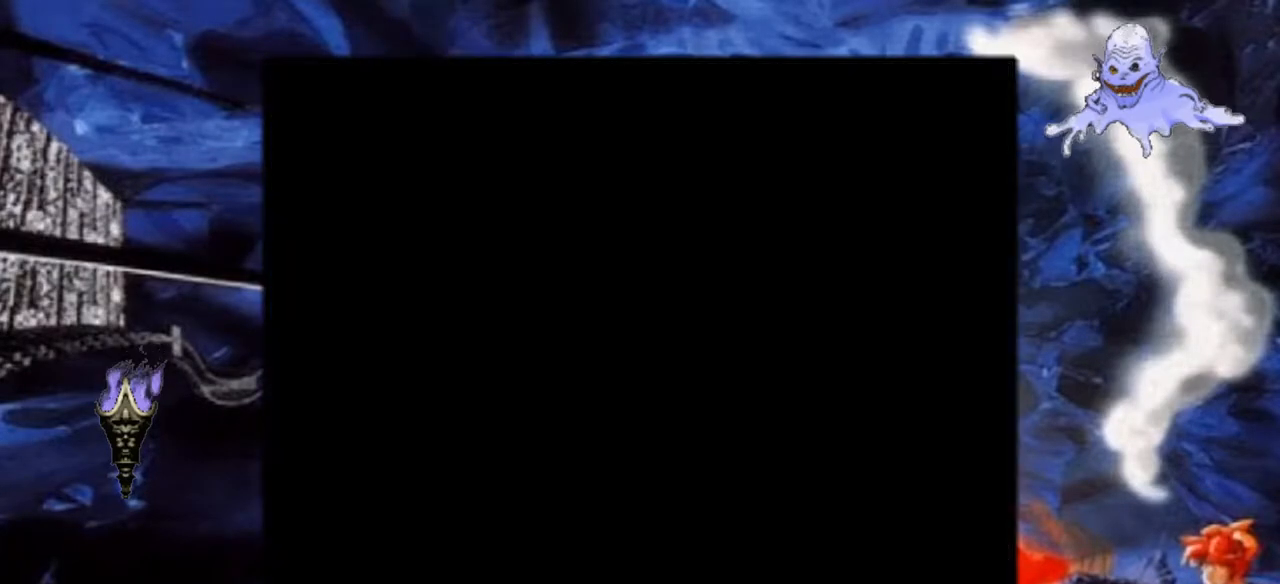
{"buttons": [], "events": []}
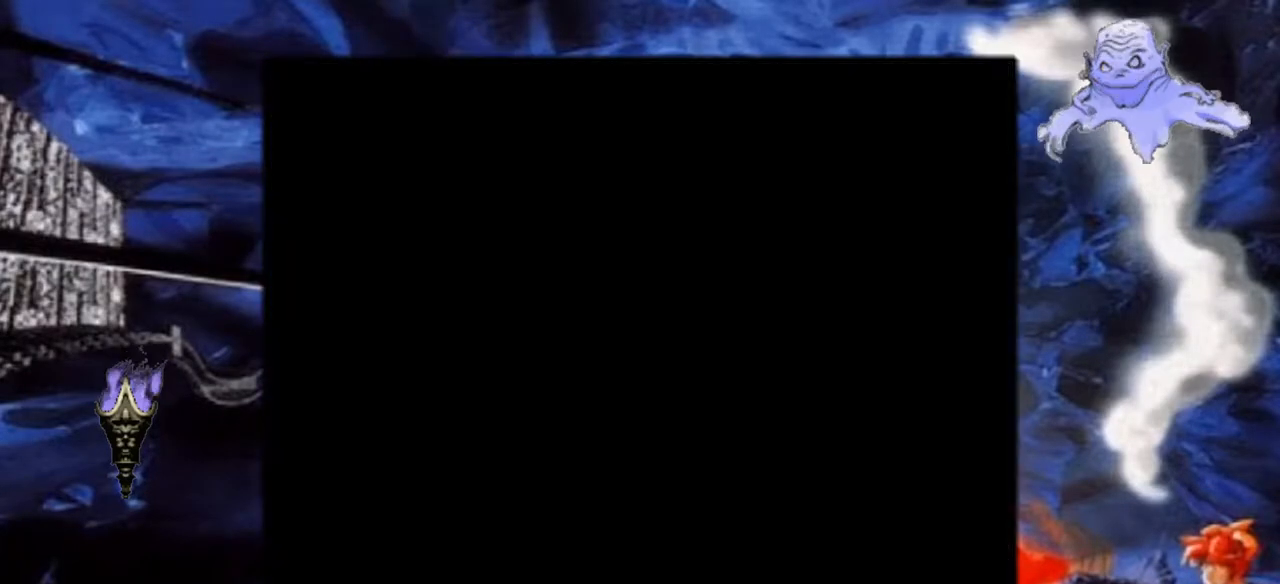
{"buttons": ["Y"], "events": [[33, "Y", "down"]]}
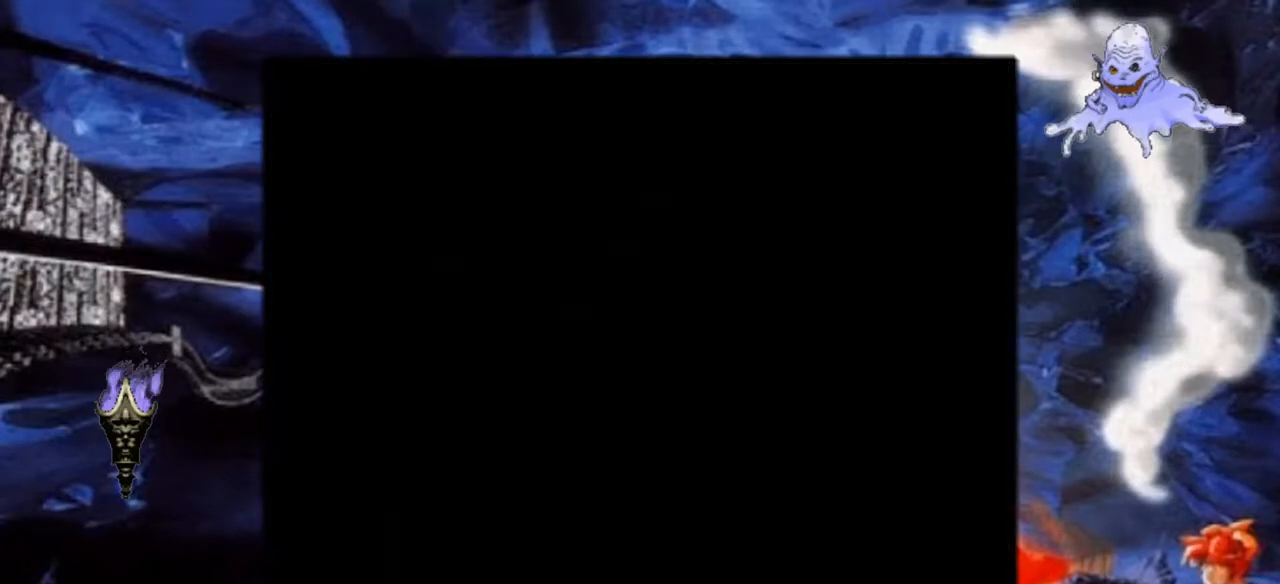
{"buttons": ["Y", "DPAD_LEFT"], "events": [[17, "DPAD_LEFT", "down"]]}
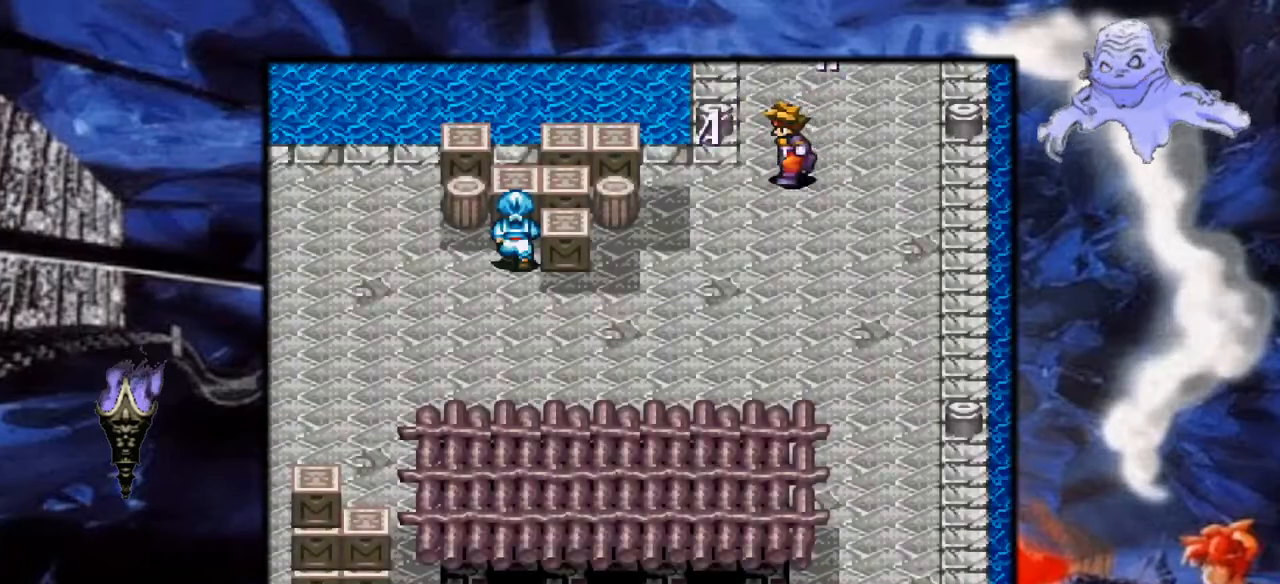
{"buttons": ["Y", "DPAD_DOWN"], "events": [[217, "DPAD_DOWN", "down"], [250, "DPAD_LEFT", "up"]]}
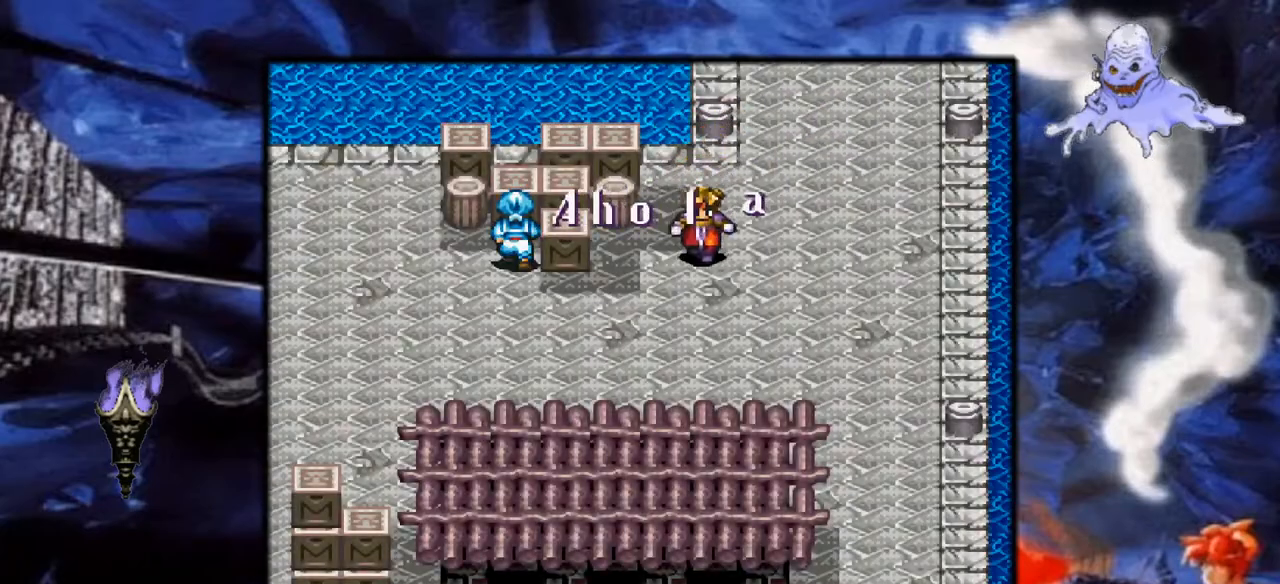
{"buttons": ["Y", "DPAD_LEFT"], "events": [[150, "DPAD_LEFT", "down"], [250, "DPAD_DOWN", "up"]]}
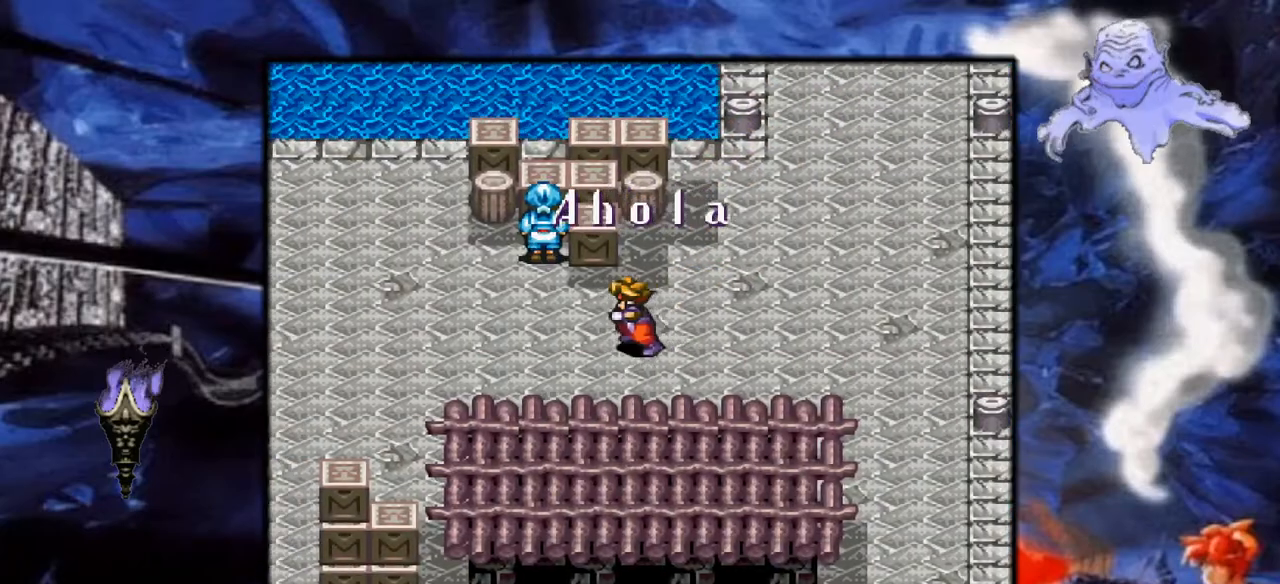
{"buttons": ["Y", "DPAD_LEFT"], "events": []}
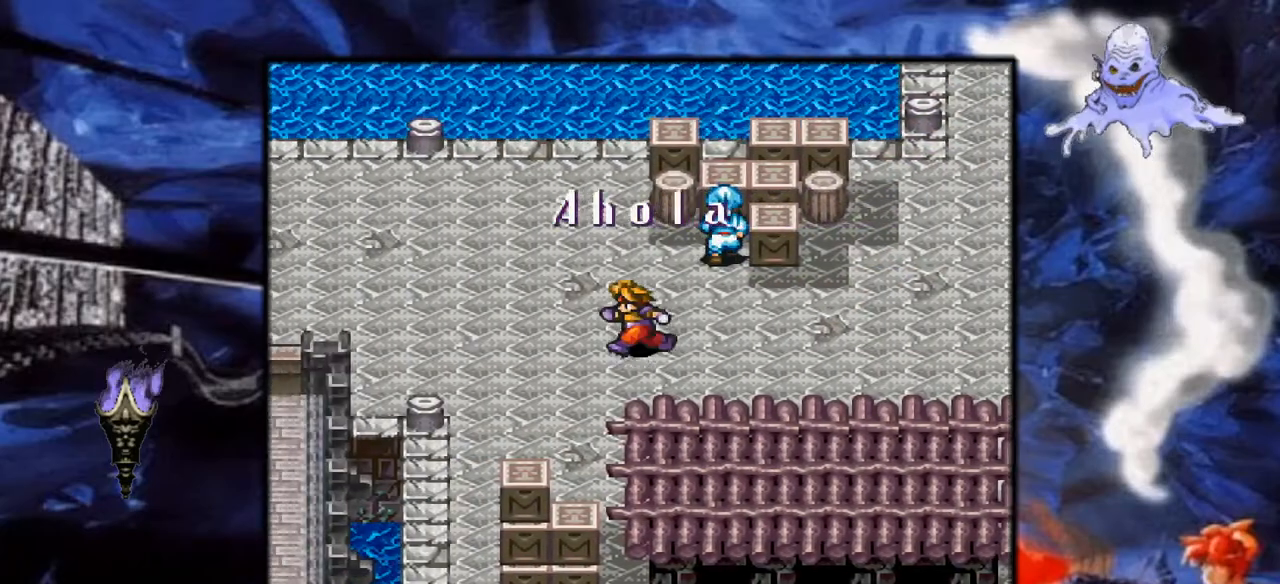
{"buttons": ["Y", "DPAD_LEFT"], "events": []}
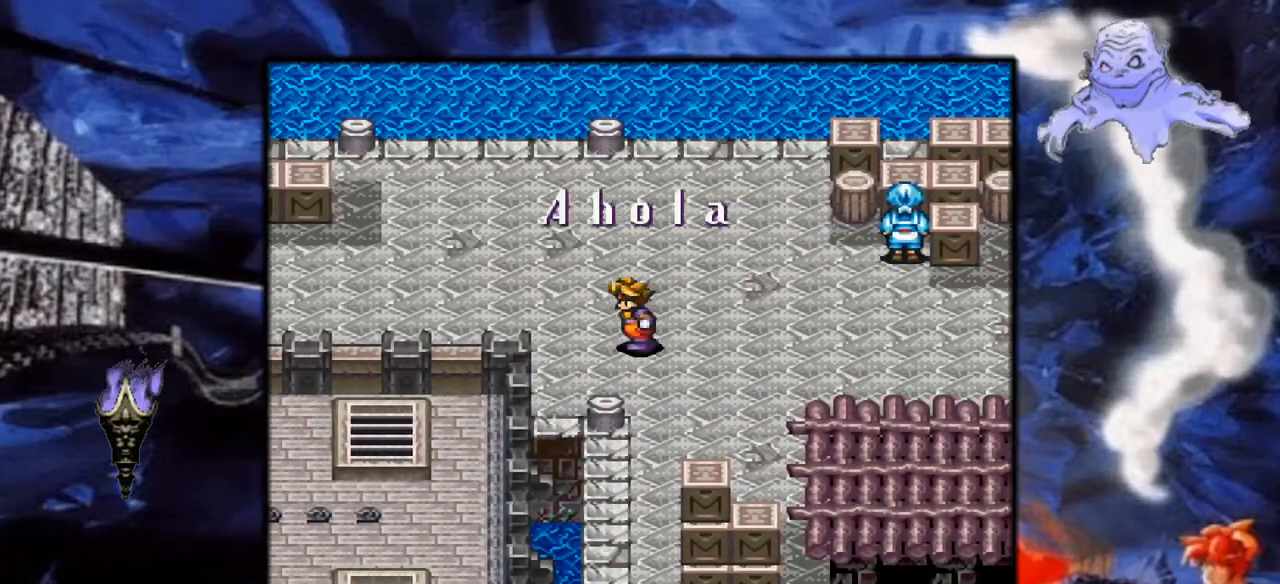
{"buttons": ["Y", "DPAD_LEFT"], "events": []}
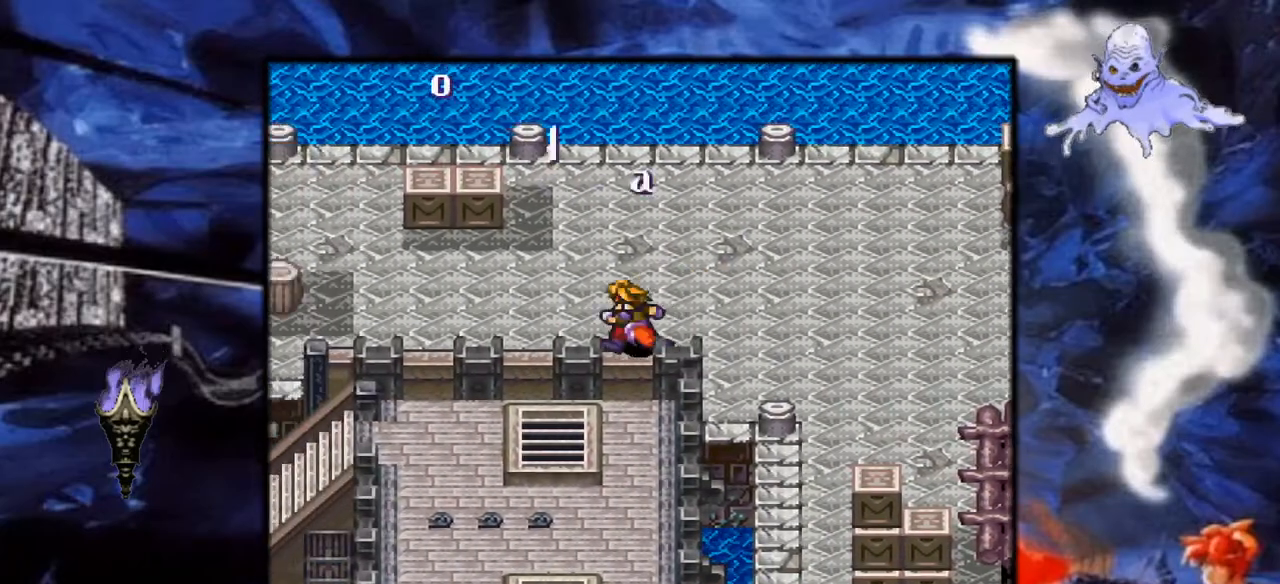
{"buttons": ["Y", "DPAD_LEFT"], "events": []}
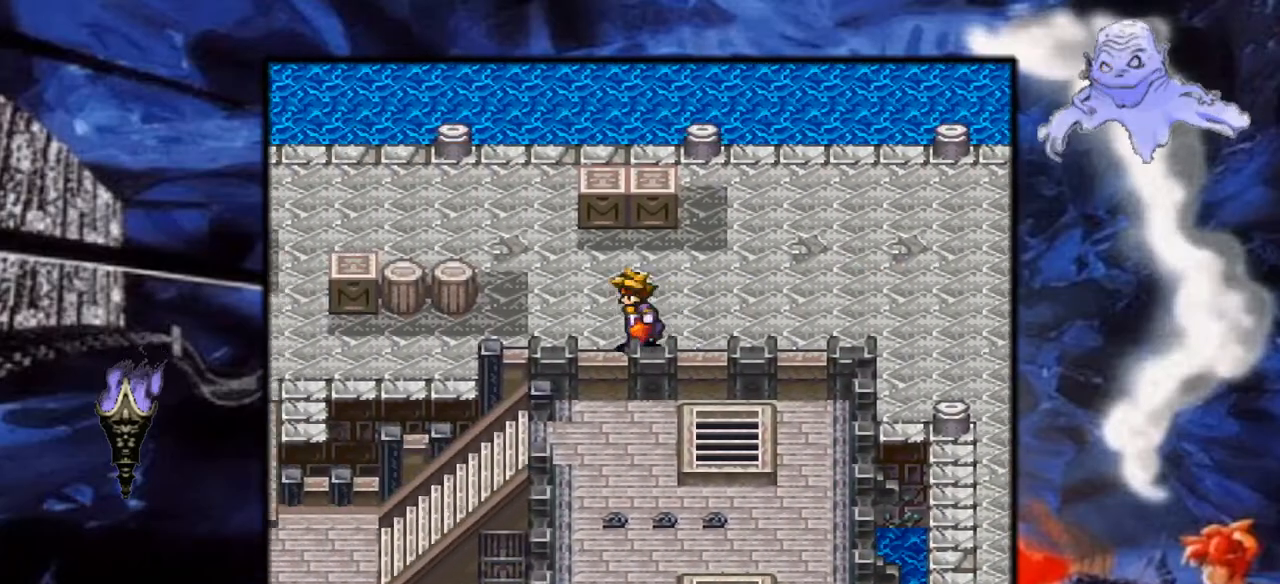
{"buttons": ["Y", "DPAD_LEFT"], "events": []}
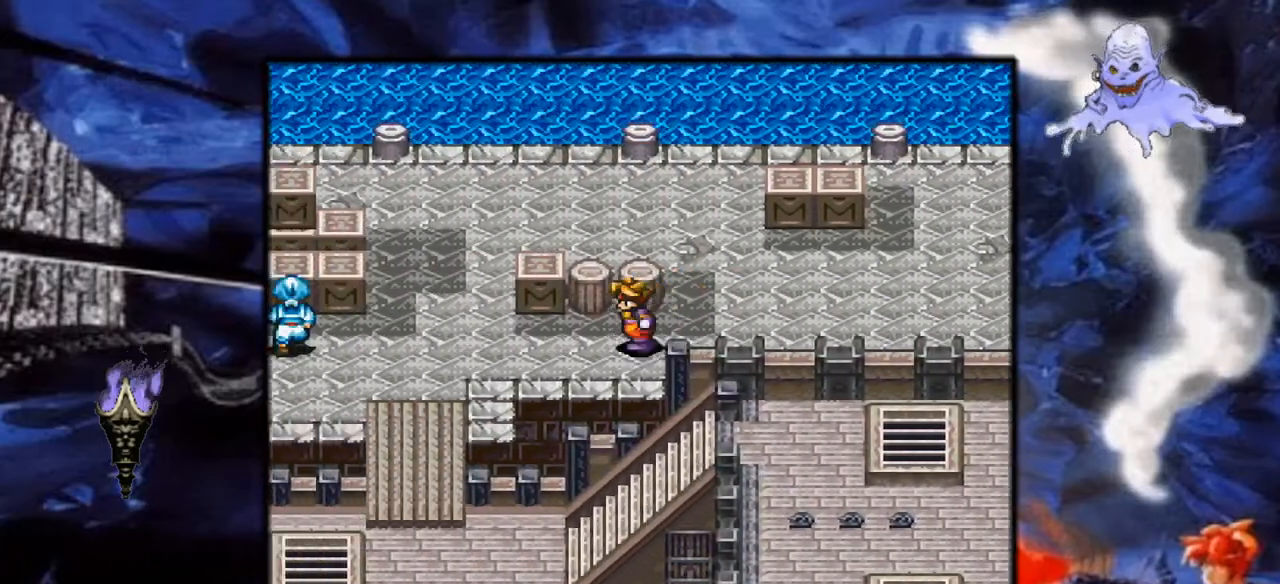
{"buttons": ["Y"], "events": [[483, "DPAD_LEFT", "up"]]}
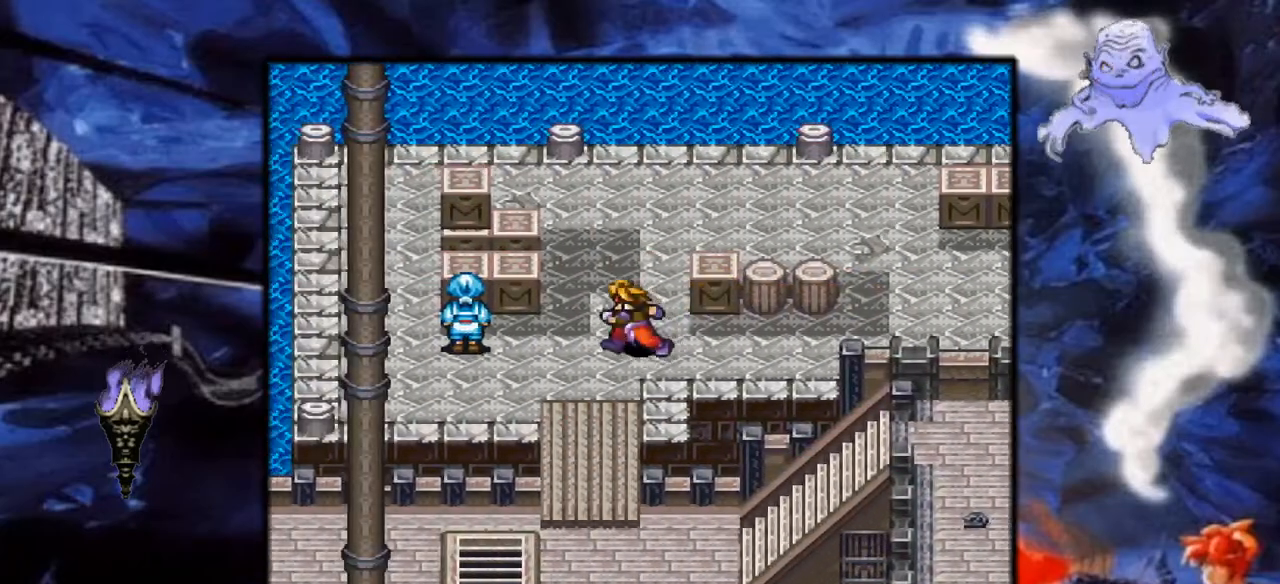
{"buttons": ["Y"], "events": []}
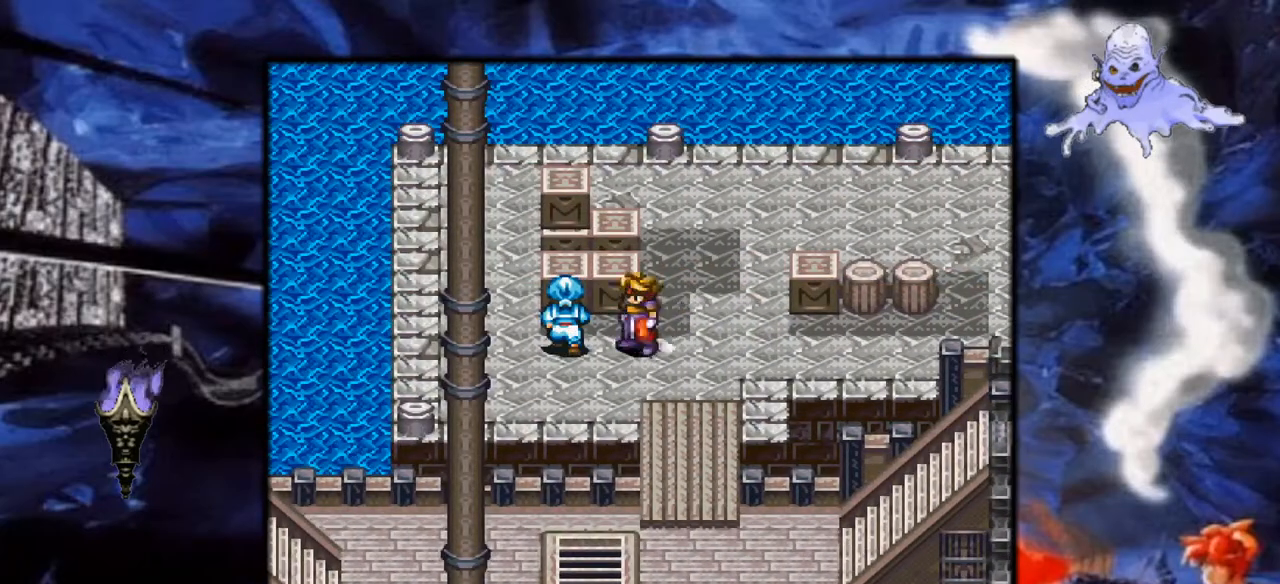
{"buttons": ["Y", "DPAD_DOWN"], "events": [[17, "DPAD_DOWN", "down"]]}
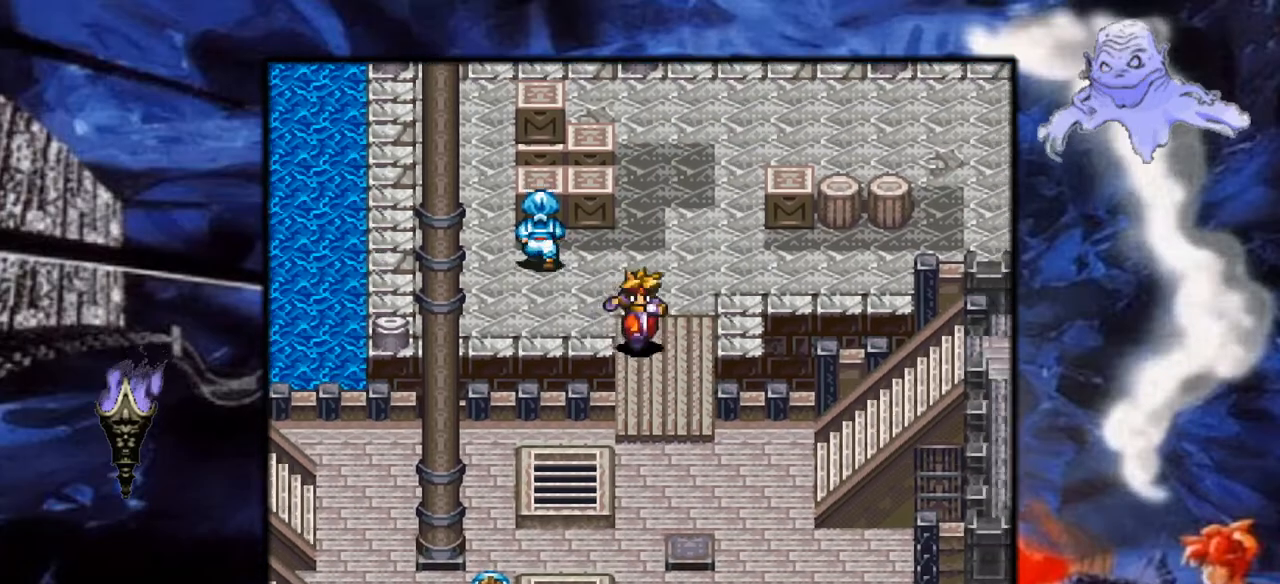
{"buttons": ["Y"], "events": [[450, "DPAD_DOWN", "up"]]}
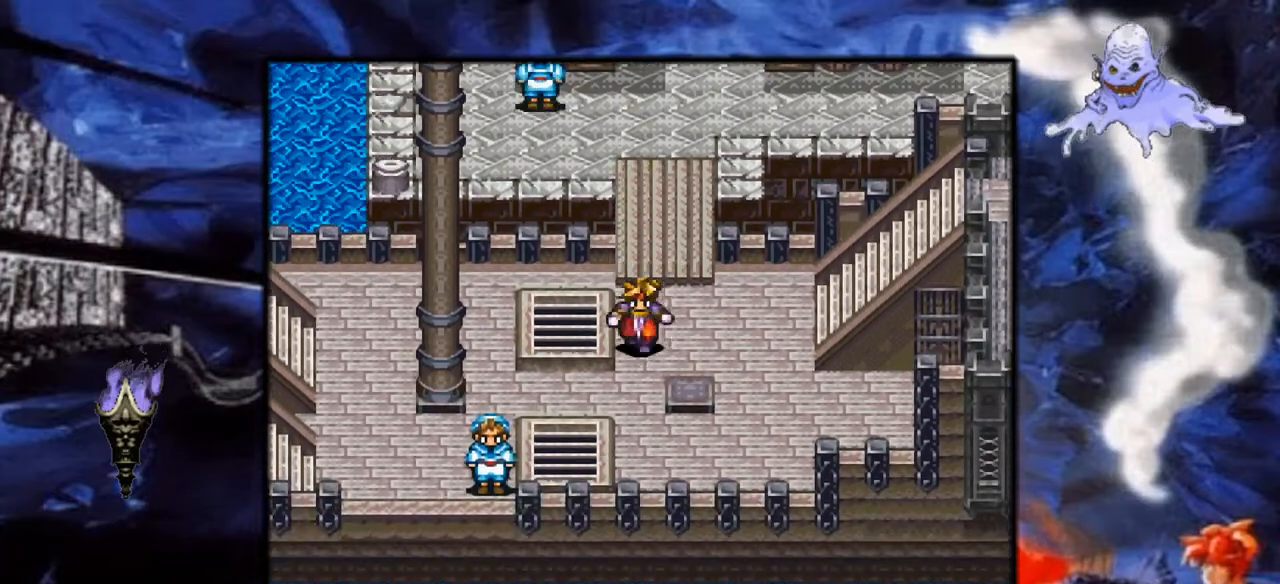
{"buttons": ["Y"], "events": []}
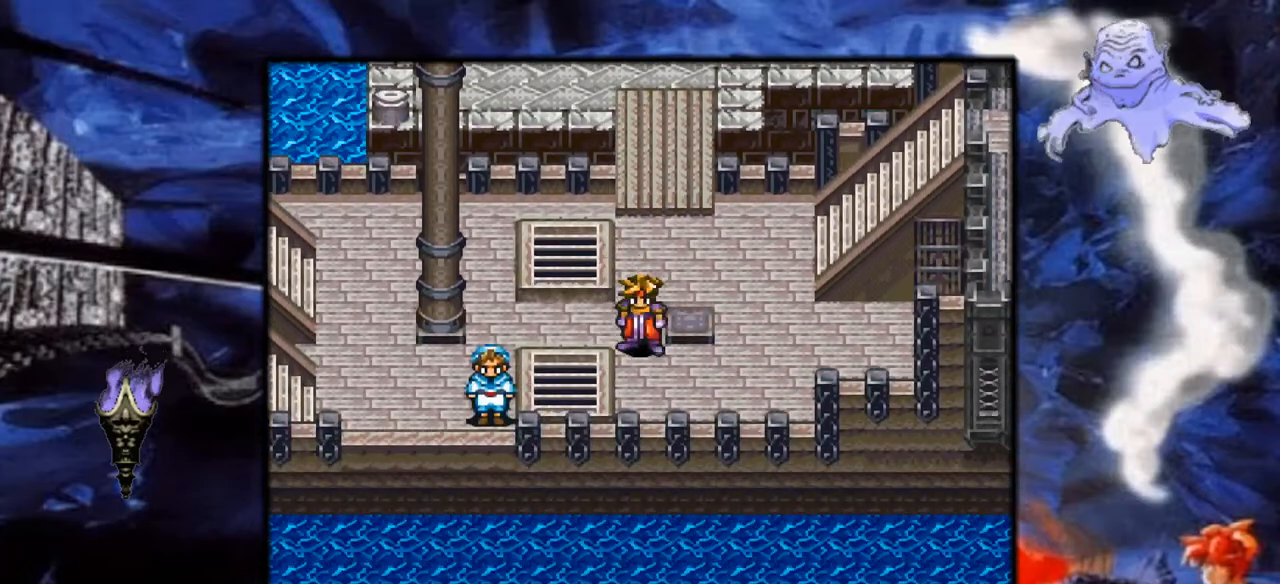
{"buttons": ["Y", "DPAD_RIGHT"], "events": [[200, "DPAD_UP", "down"], [400, "DPAD_UP", "up"], [500, "DPAD_RIGHT", "down"]]}